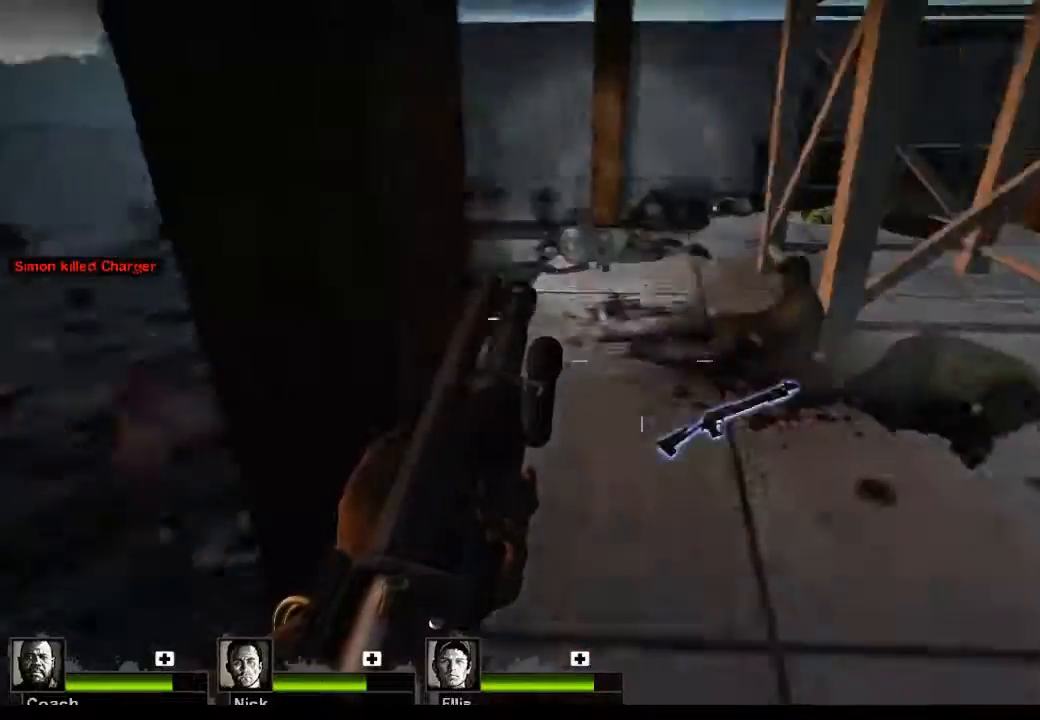
Gameplay with keyboard and mouse; each line is a JSON object with the keys and mouse buttons held at the frame after it. "events" lists presses ("down") and releases ("up") of "1", "2", "3", "4", "5", "a", "alt", "c", "caps_lock", "ctrl", "d", "e", "f", "g", "q", "r", "s", "shift", "space", "t", "tab", "v", "w", "x", "z", "mouse_left", "mouse_wheel" and "mouse_right" between this image and that frame as [ms after this image, input, new state], when the widget could be followed in between. "mouse_left", "mouse_wheel", "mouse_right" = the "left", "wheel", "right" buttons of the "mouse" list. No other keys are recorded. "wheel" means that the mouse wheel is clicked or scrolled. Not read: mouse_move.
{"keys": ["w"], "mouse": [], "events": []}
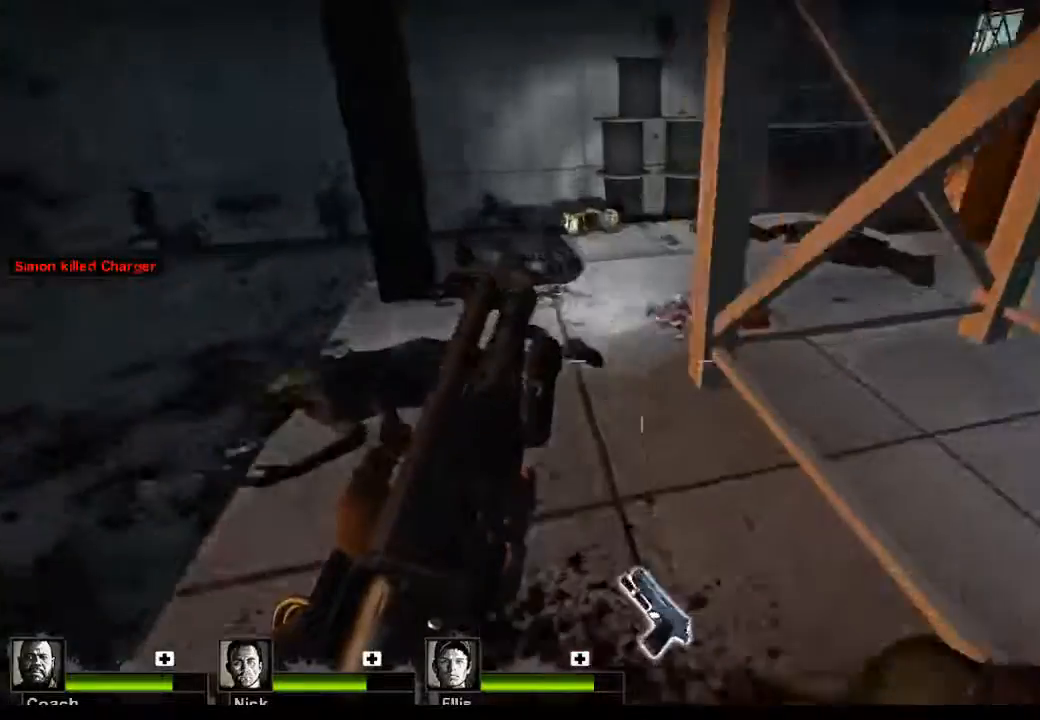
{"keys": [], "mouse": [], "events": [[233, "w", "up"], [267, "e", "down"], [367, "e", "up"]]}
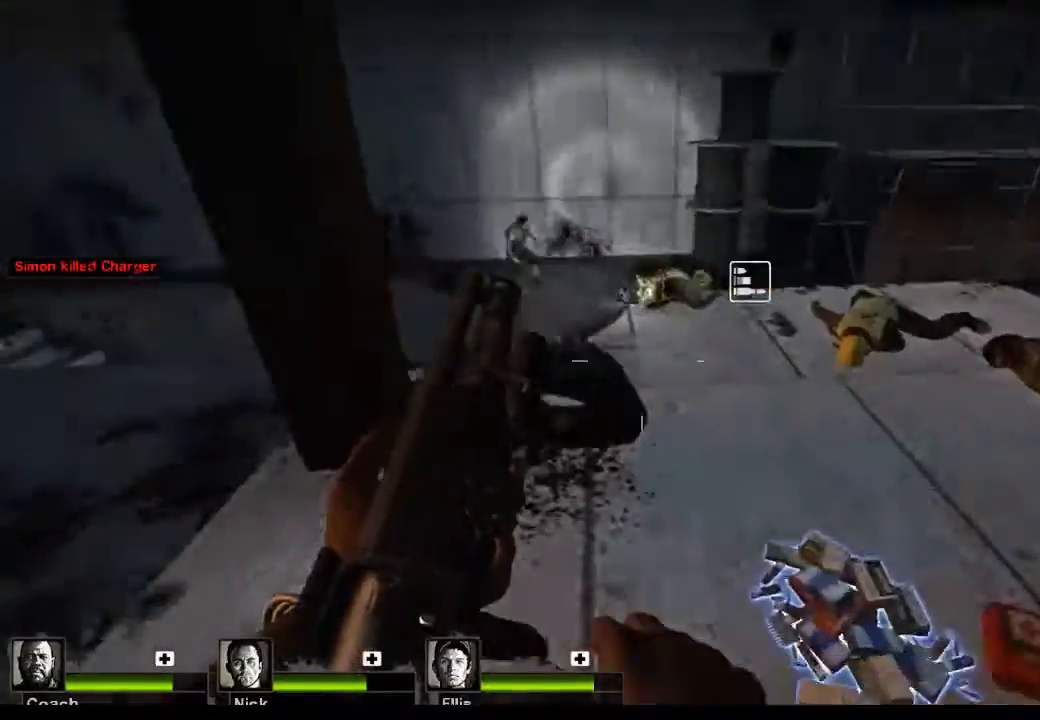
{"keys": [], "mouse": [], "events": [[67, "w", "down"], [133, "d", "down"], [300, "mouse_left", "down"], [333, "d", "up"], [367, "w", "up"], [433, "mouse_left", "up"]]}
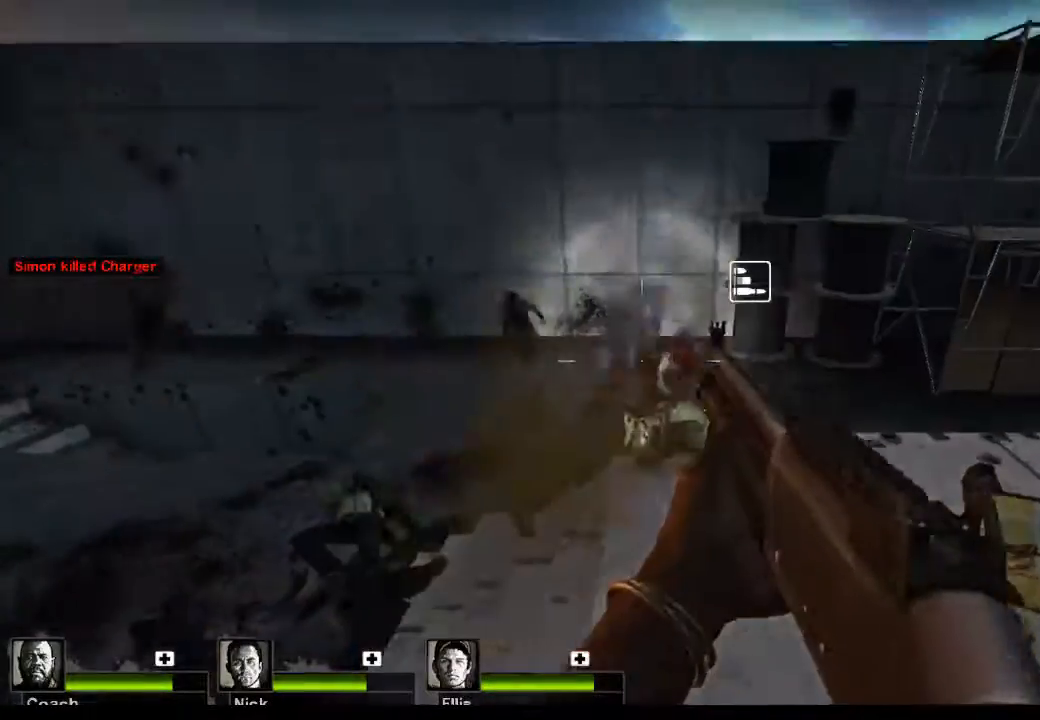
{"keys": [], "mouse": ["left"], "events": [[267, "w", "down"], [433, "mouse_left", "down"], [433, "w", "up"]]}
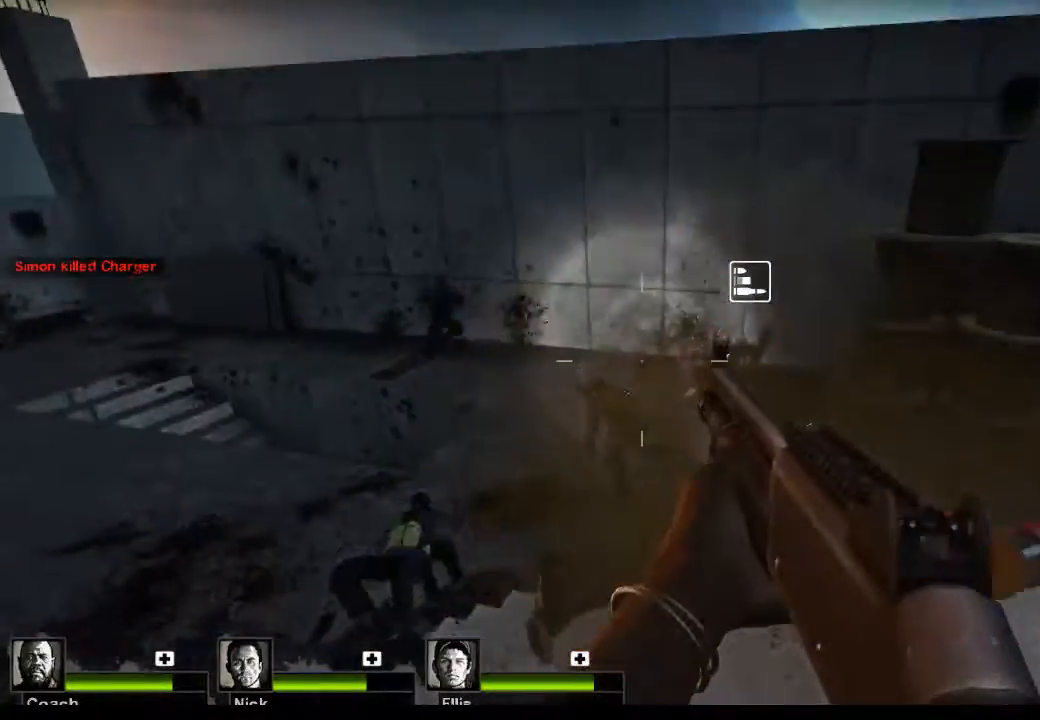
{"keys": [], "mouse": [], "events": [[133, "mouse_left", "up"]]}
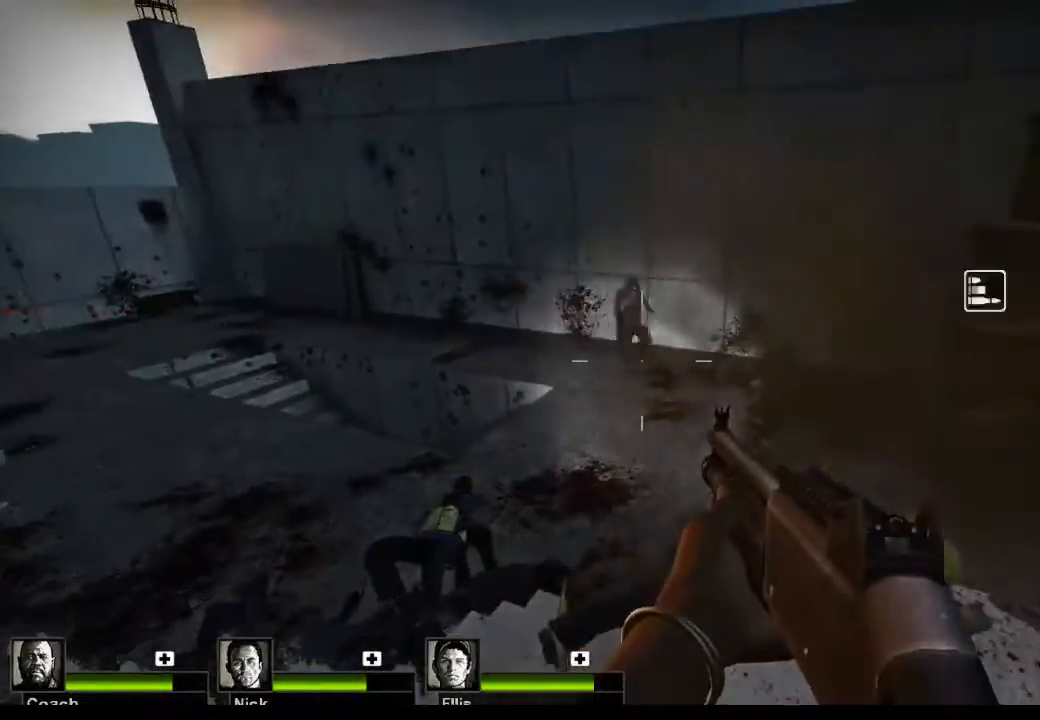
{"keys": [], "mouse": [], "events": [[133, "mouse_left", "down"], [367, "mouse_left", "up"]]}
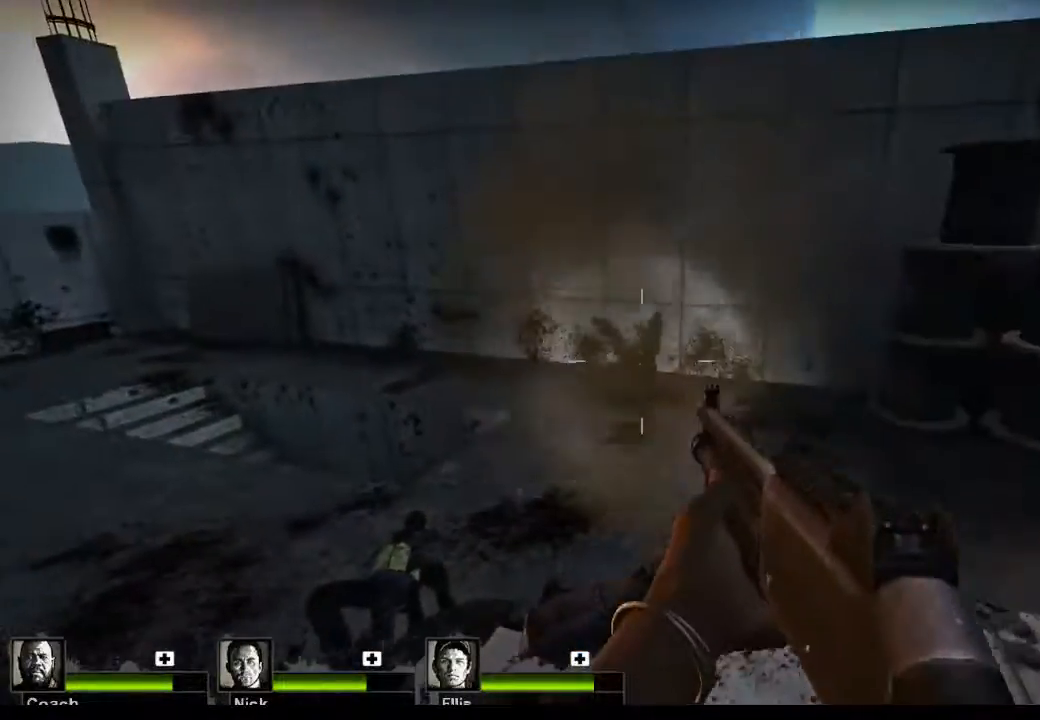
{"keys": ["r"], "mouse": [], "events": [[400, "r", "down"]]}
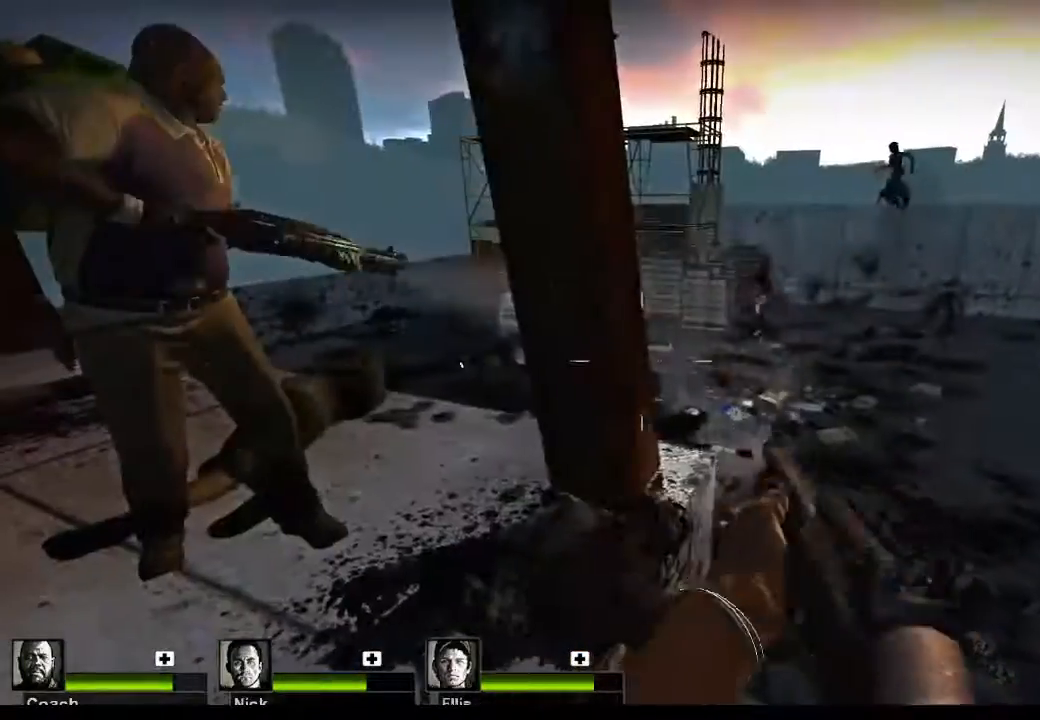
{"keys": [], "mouse": [], "events": [[33, "r", "up"]]}
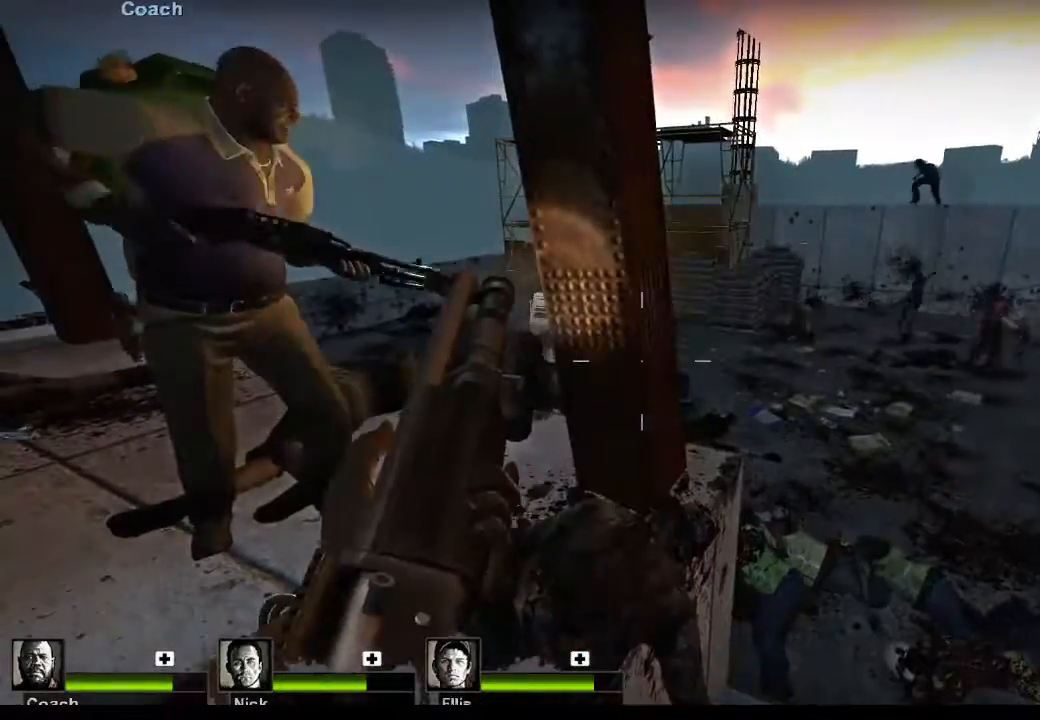
{"keys": [], "mouse": [], "events": []}
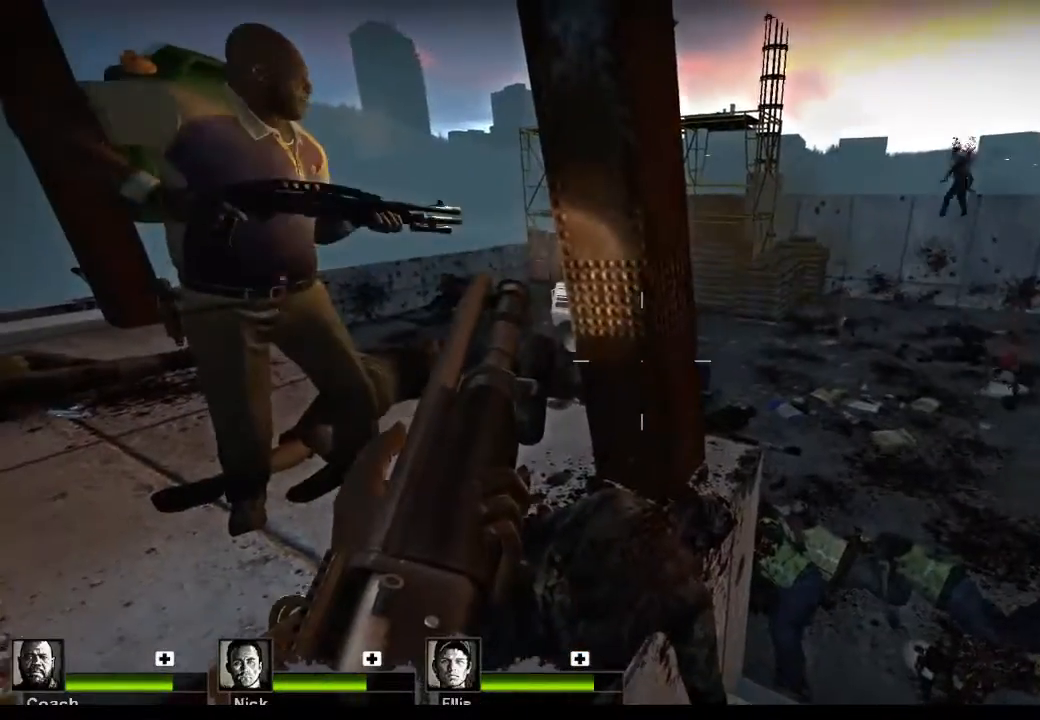
{"keys": [], "mouse": [], "events": []}
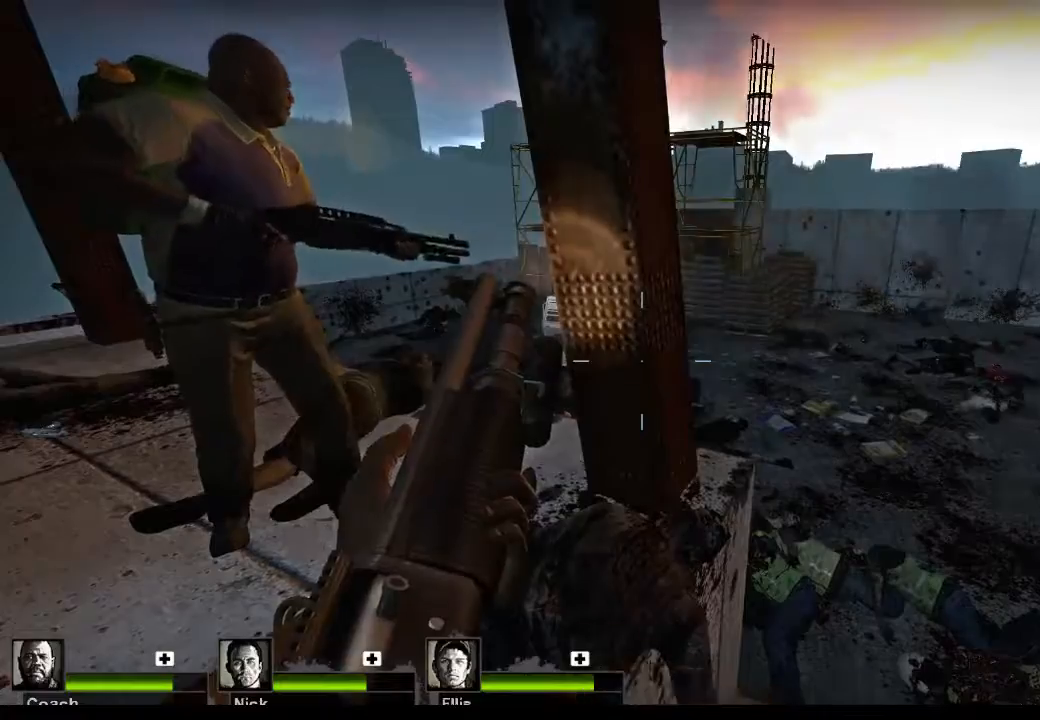
{"keys": ["r"], "mouse": [], "events": [[467, "r", "down"]]}
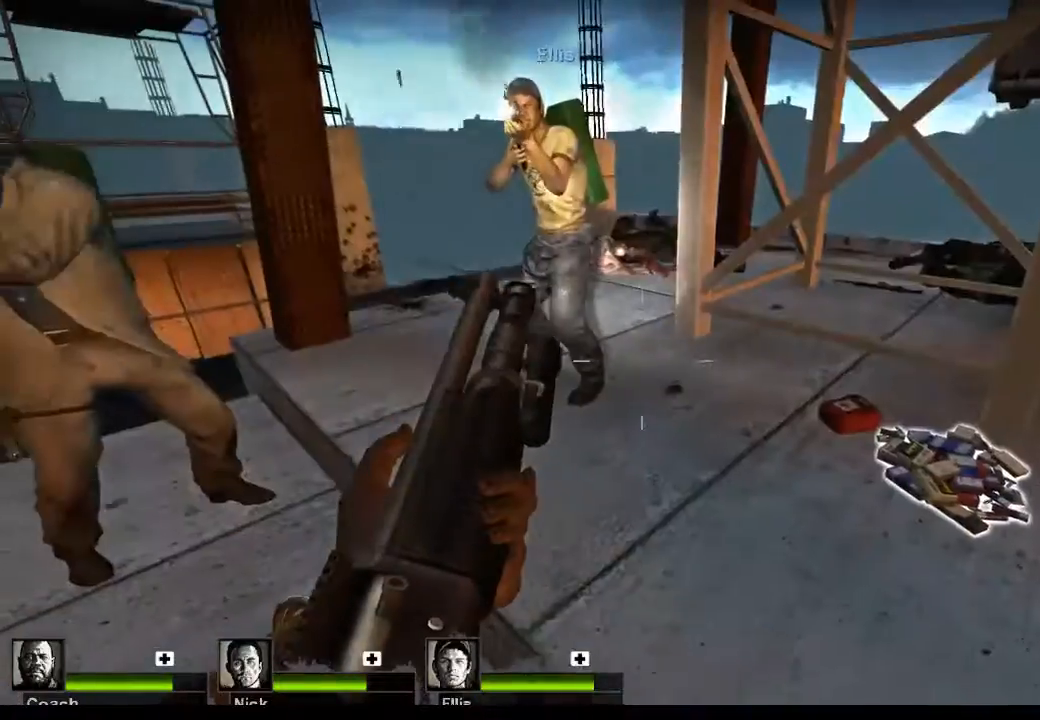
{"keys": ["e"], "mouse": [], "events": [[100, "r", "up"], [467, "e", "down"]]}
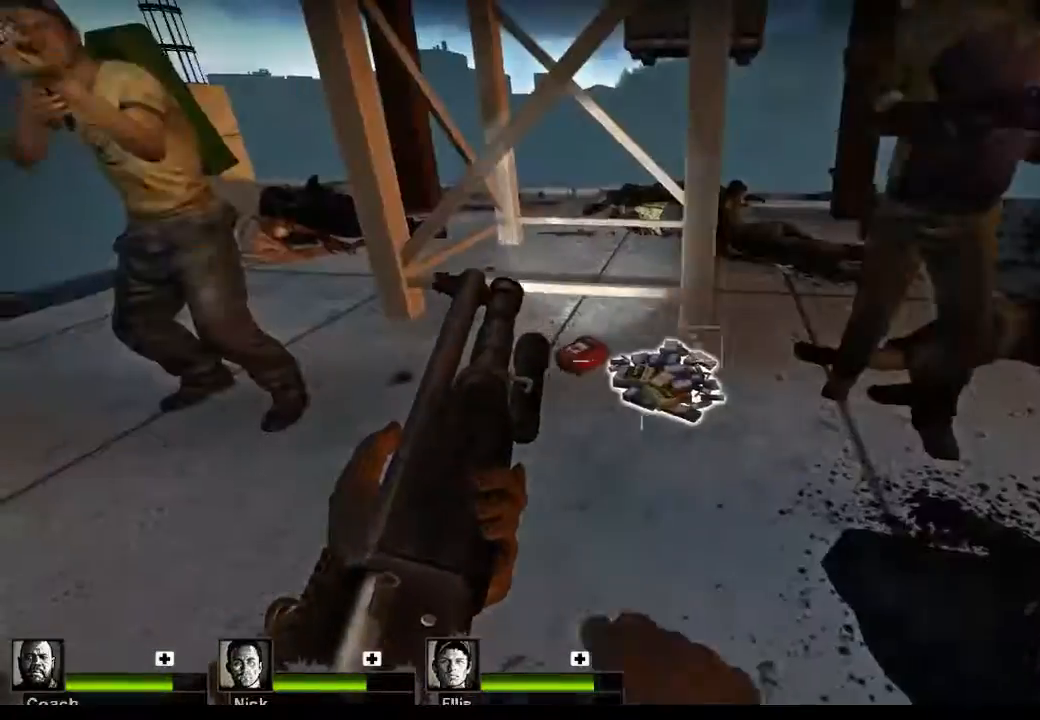
{"keys": ["w"], "mouse": [], "events": [[67, "e", "up"], [333, "w", "down"]]}
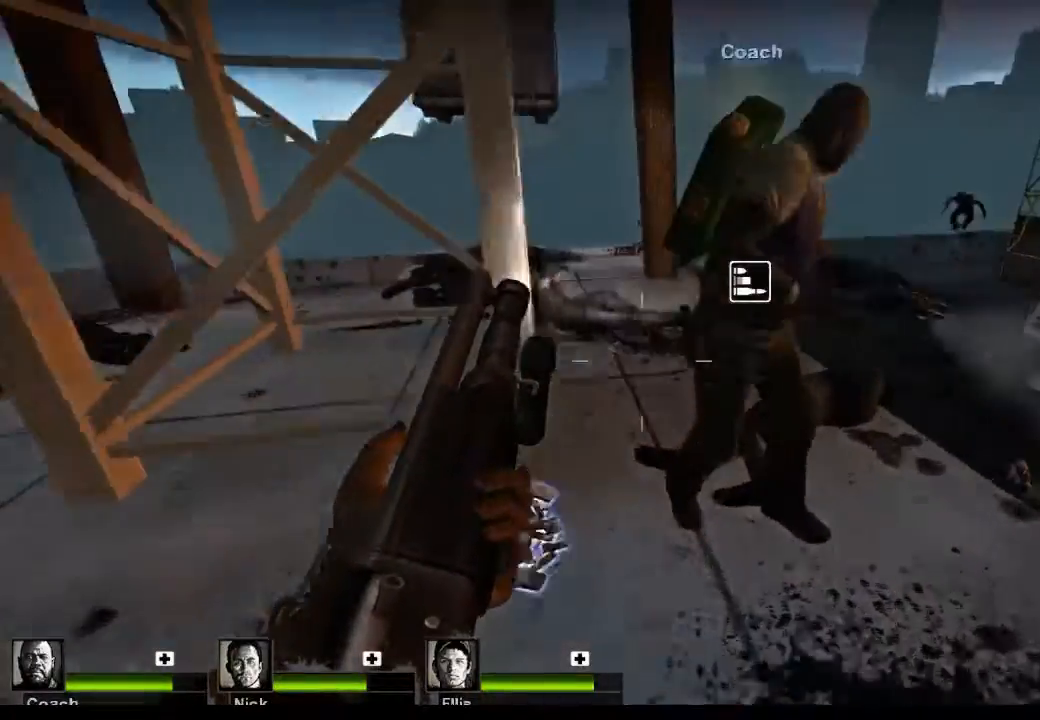
{"keys": ["a", "w"], "mouse": [], "events": [[33, "d", "down"], [233, "d", "up"], [500, "a", "down"]]}
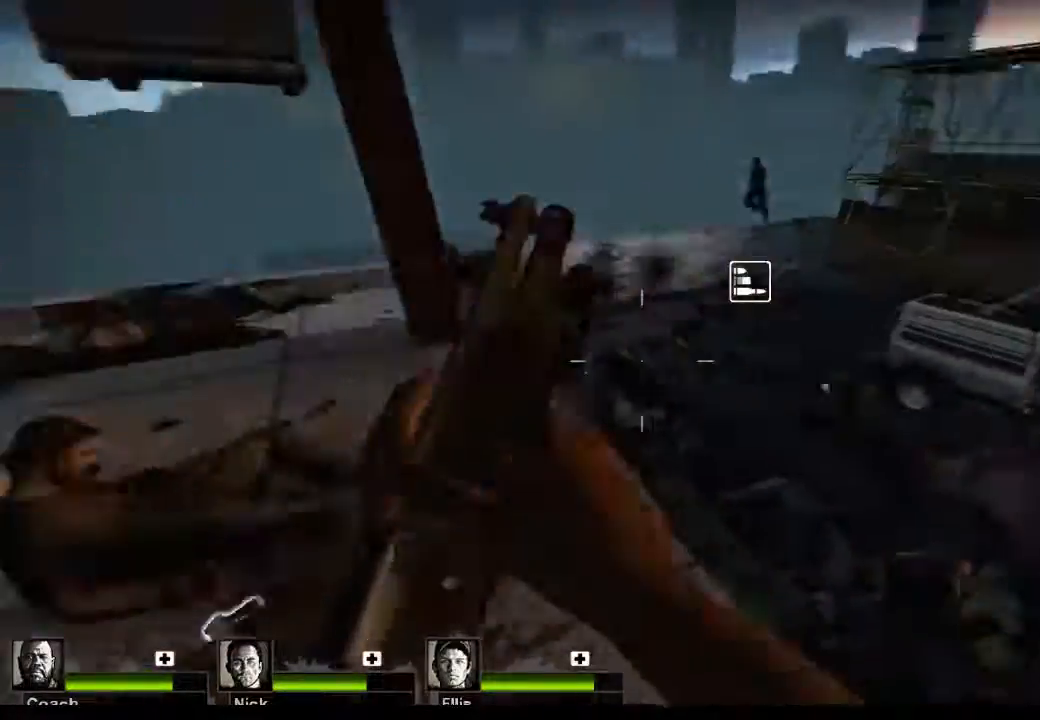
{"keys": [], "mouse": ["left"], "events": [[200, "a", "up"], [300, "w", "up"], [467, "mouse_left", "down"]]}
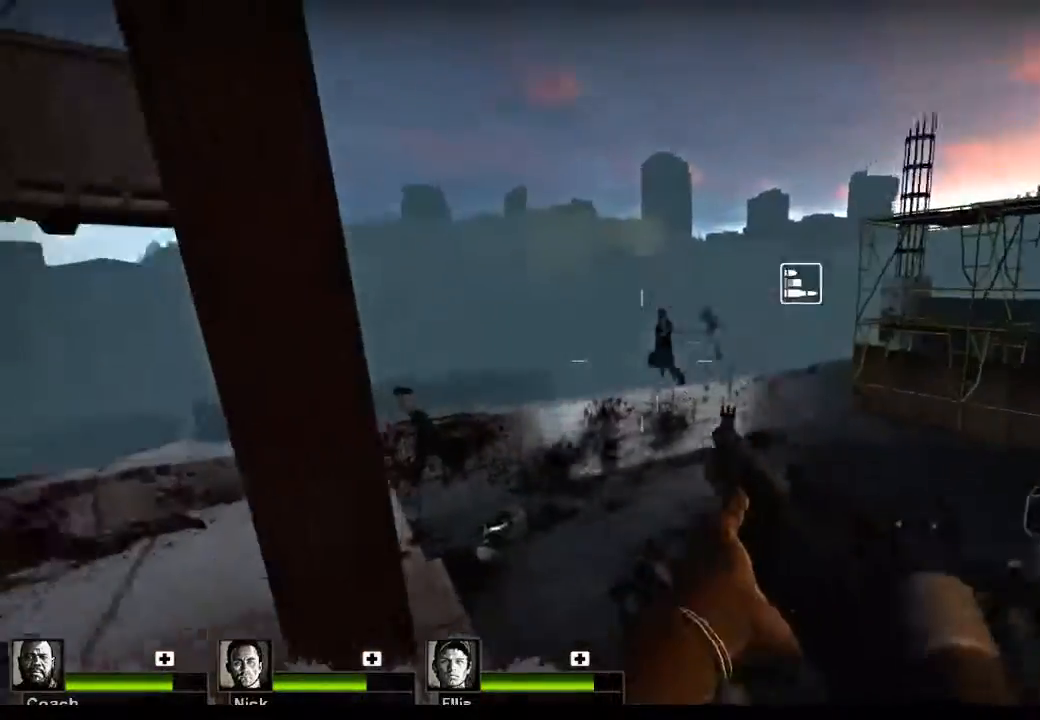
{"keys": [], "mouse": [], "events": [[200, "mouse_left", "up"]]}
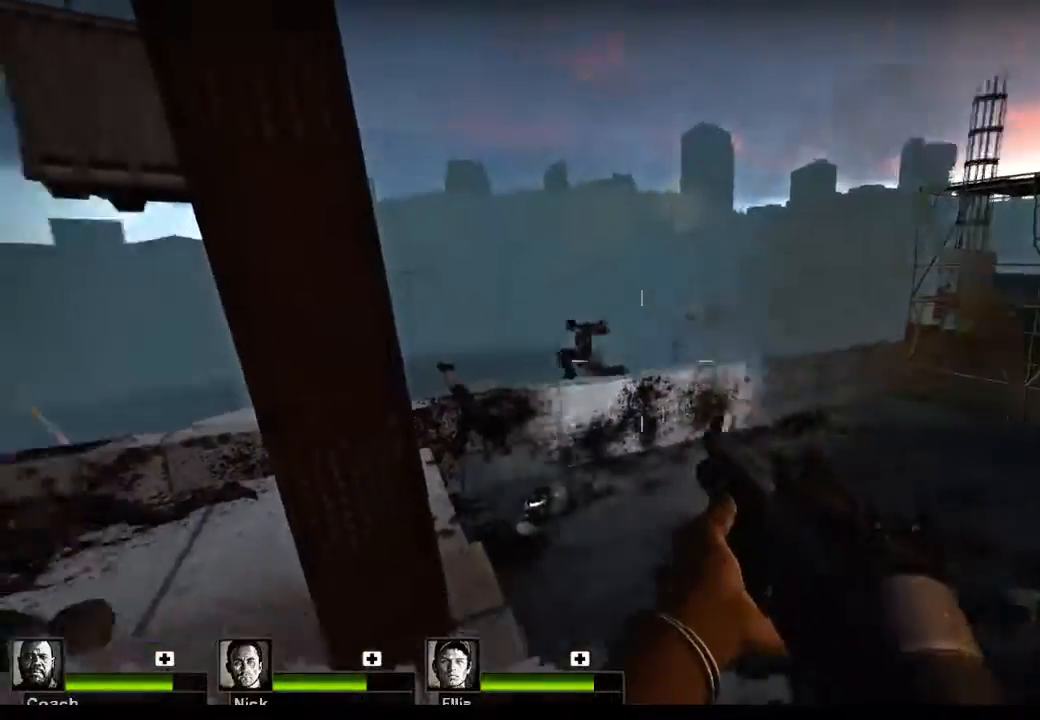
{"keys": [], "mouse": [], "events": [[233, "r", "down"], [267, "r", "up"]]}
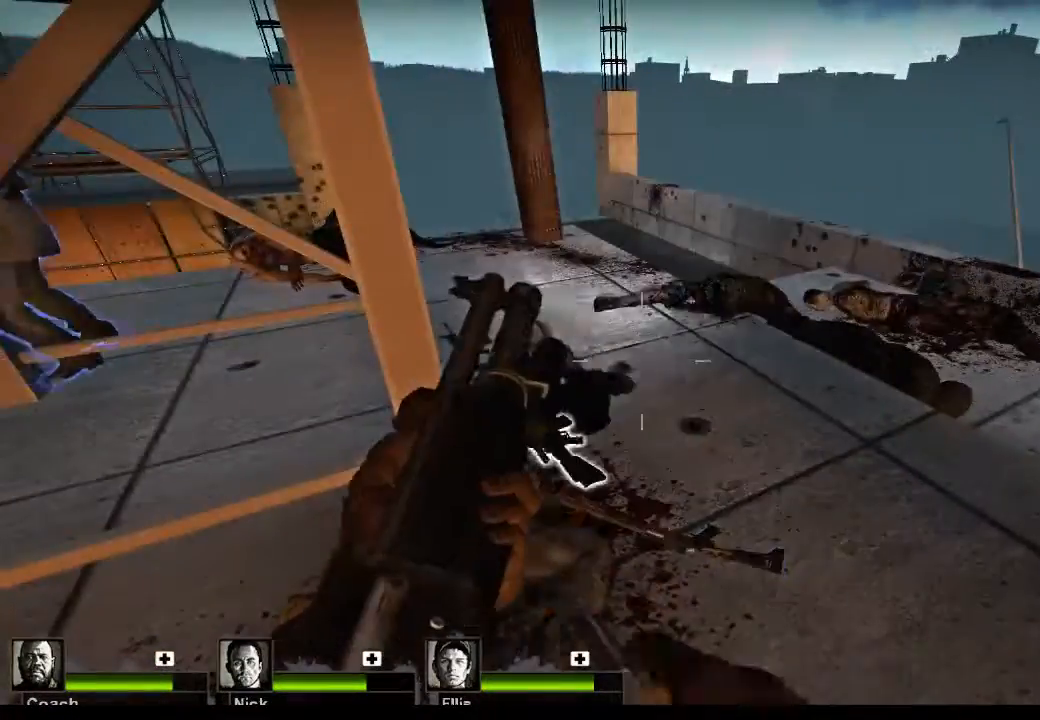
{"keys": [], "mouse": [], "events": [[100, "w", "down"], [367, "w", "up"]]}
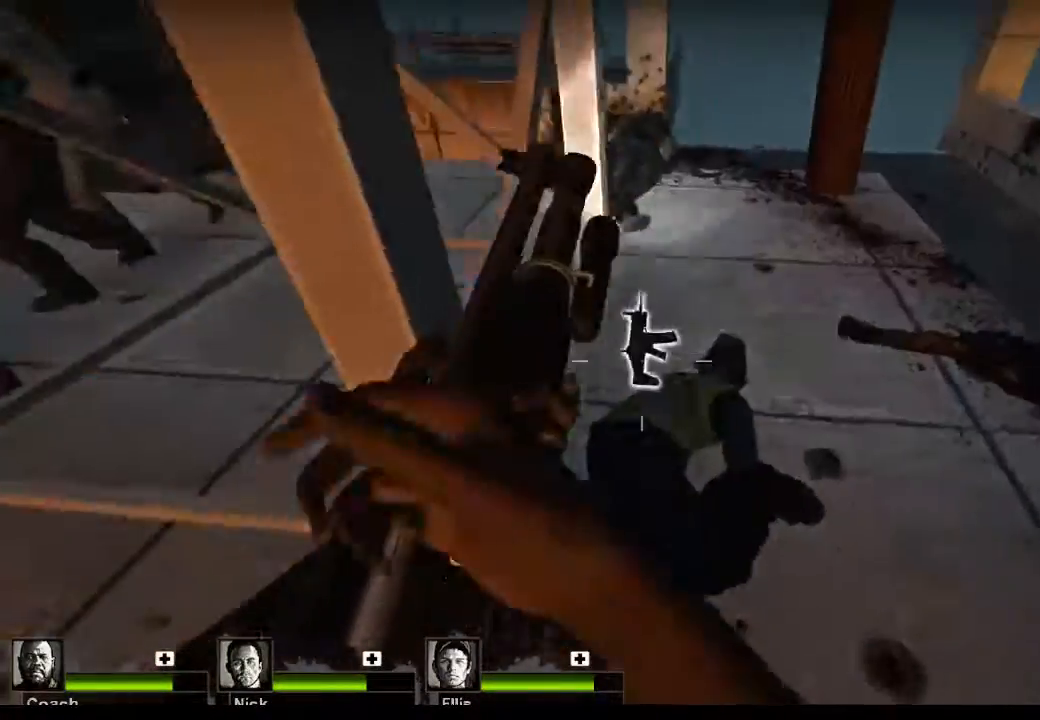
{"keys": [], "mouse": [], "events": []}
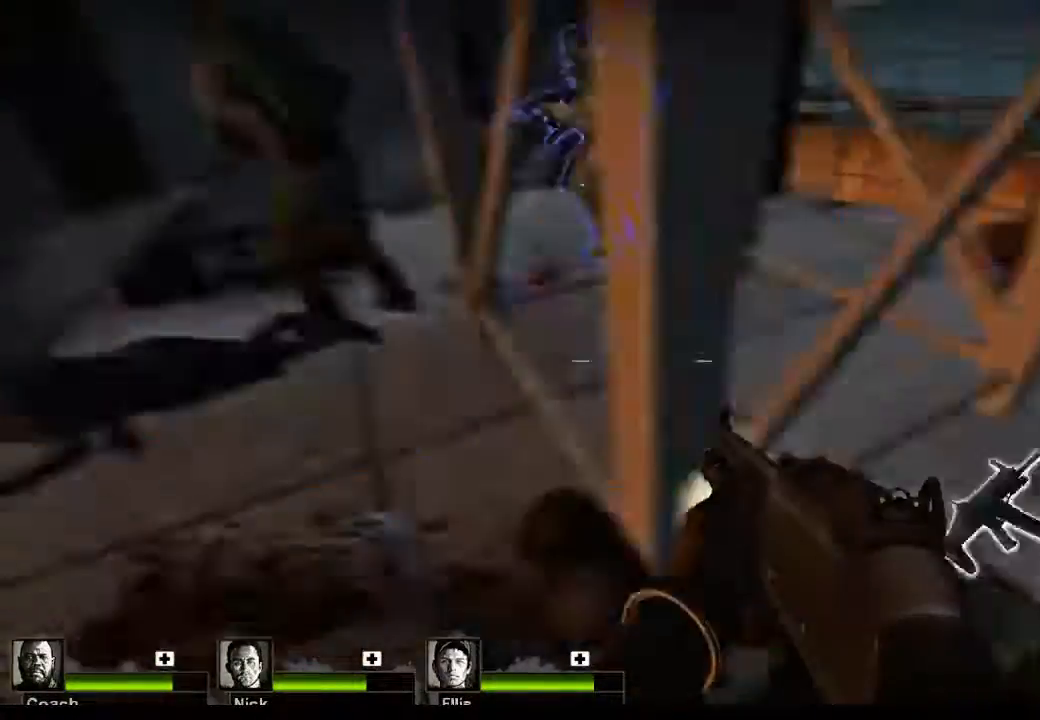
{"keys": ["w"], "mouse": [], "events": [[33, "a", "down"], [33, "w", "down"], [333, "a", "up"]]}
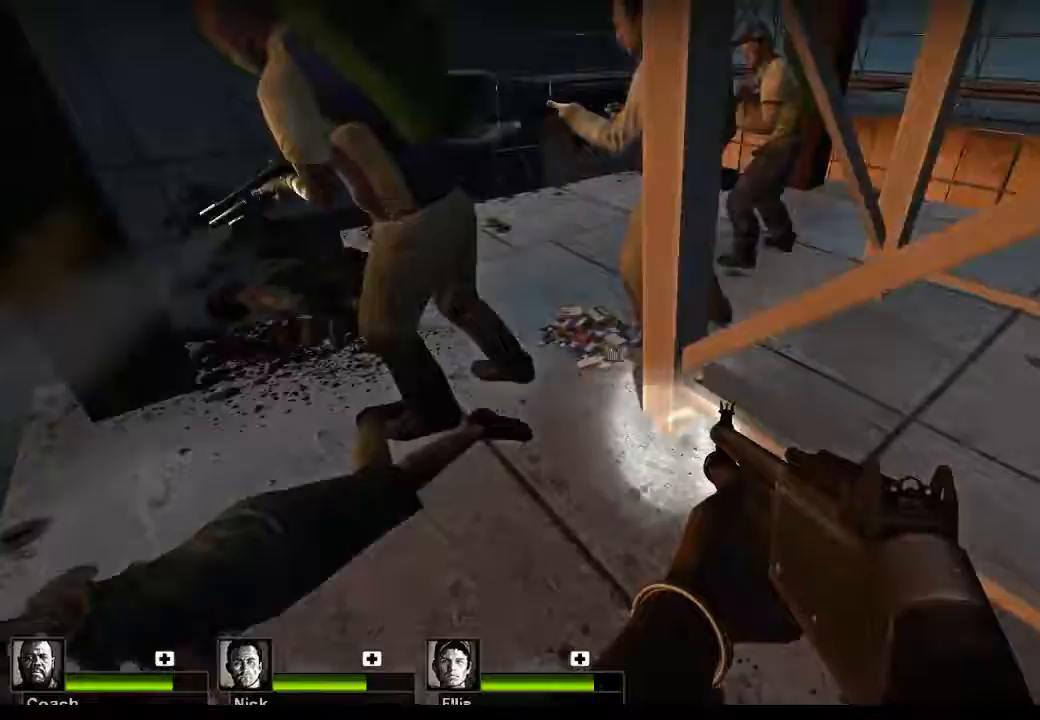
{"keys": ["a", "w"], "mouse": [], "events": [[67, "w", "up"], [200, "e", "down"], [233, "e", "up"], [467, "a", "down"], [467, "w", "down"]]}
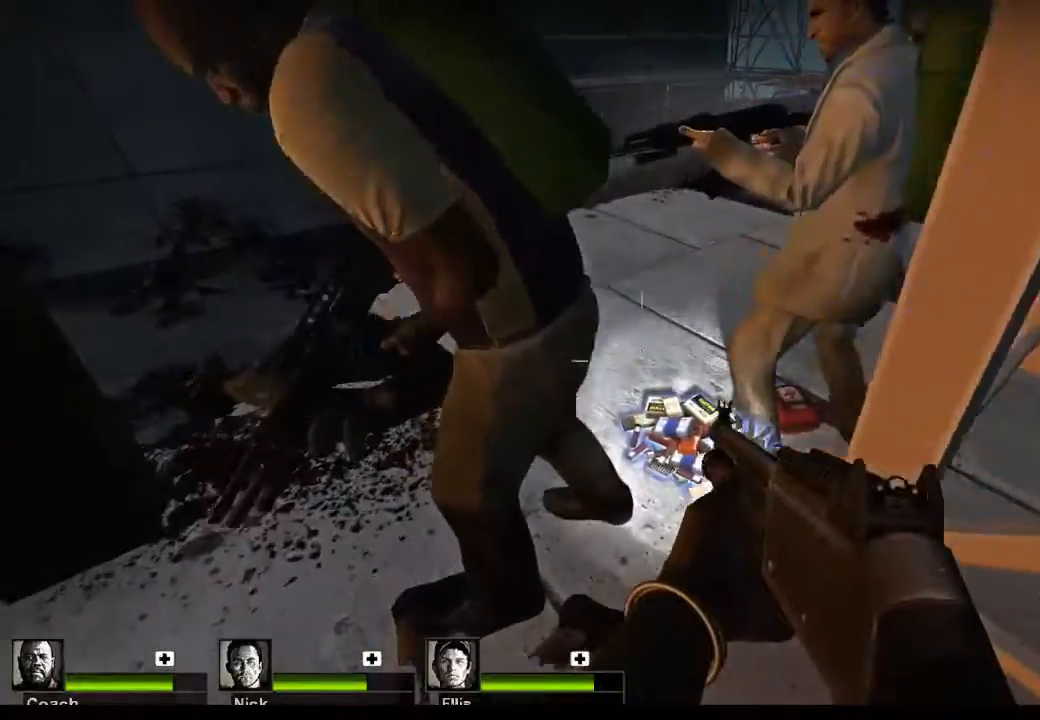
{"keys": ["w"], "mouse": [], "events": [[167, "a", "up"]]}
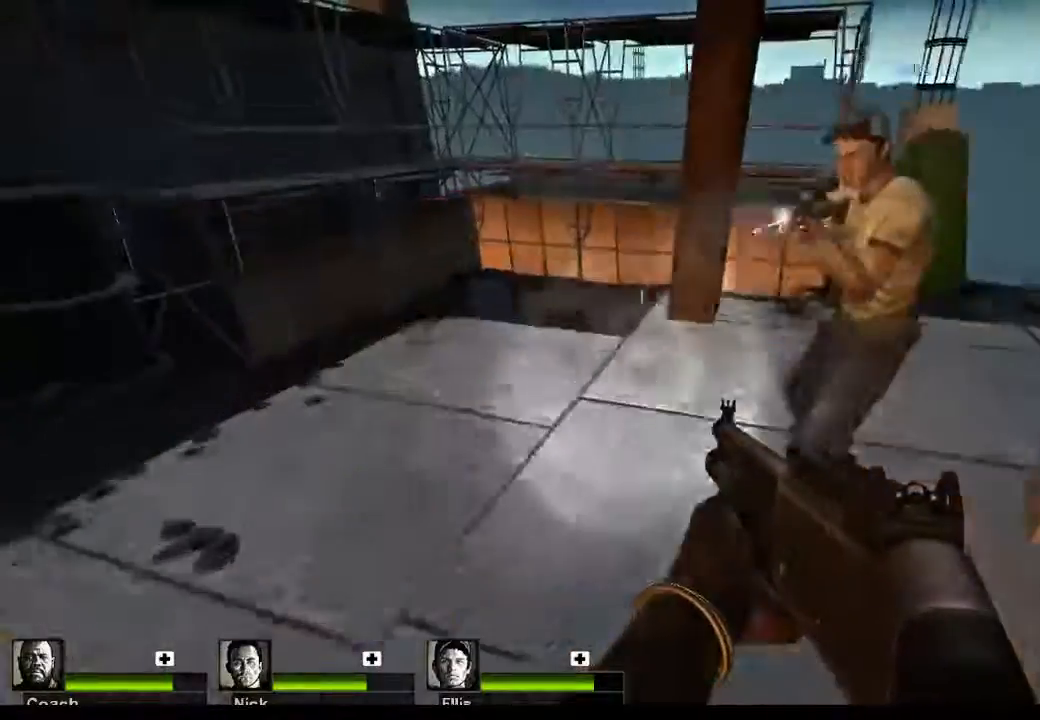
{"keys": [], "mouse": [], "events": [[400, "w", "up"]]}
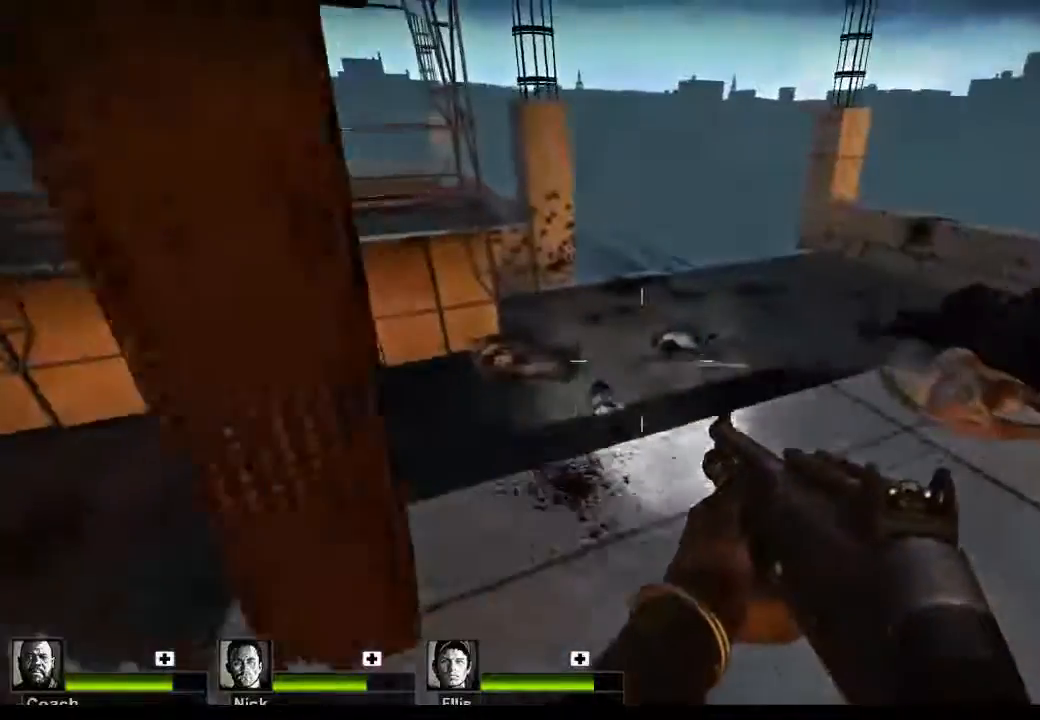
{"keys": [], "mouse": [], "events": []}
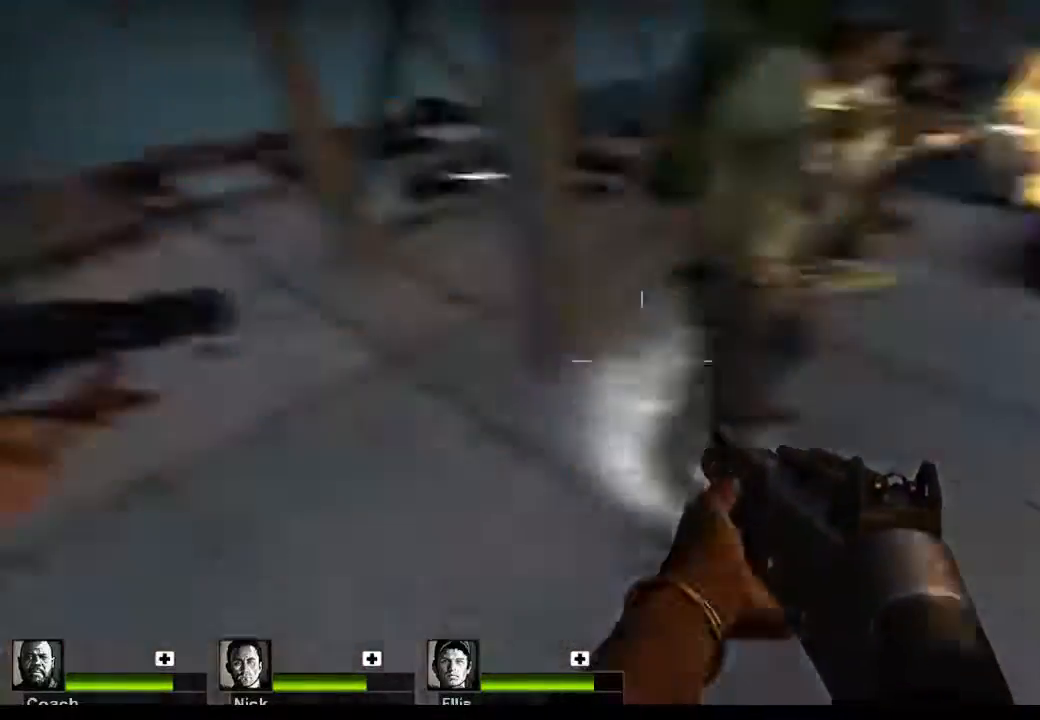
{"keys": ["w"], "mouse": [], "events": [[333, "d", "down"], [433, "w", "down"], [500, "d", "up"]]}
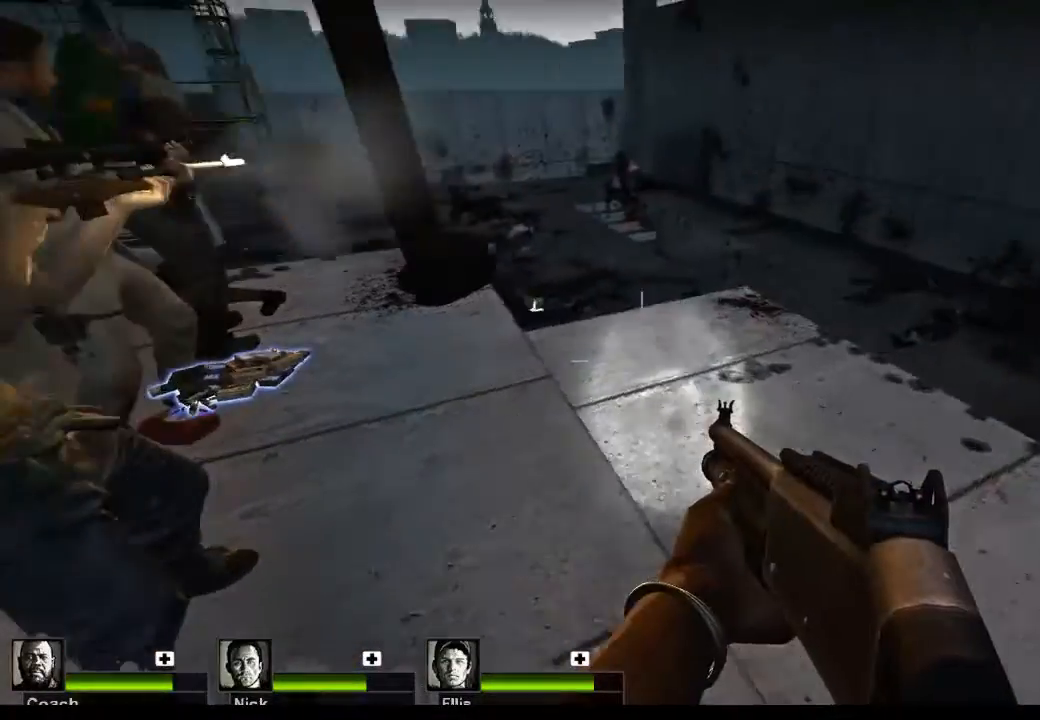
{"keys": [], "mouse": [], "events": [[467, "w", "up"]]}
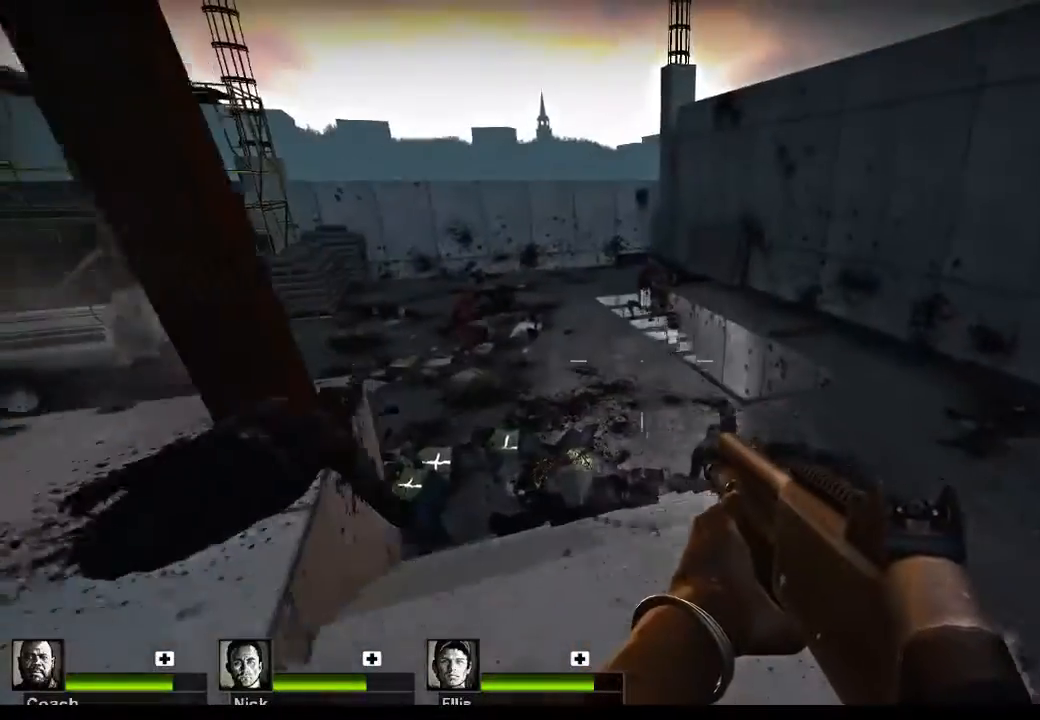
{"keys": [], "mouse": ["left"], "events": [[433, "mouse_left", "down"]]}
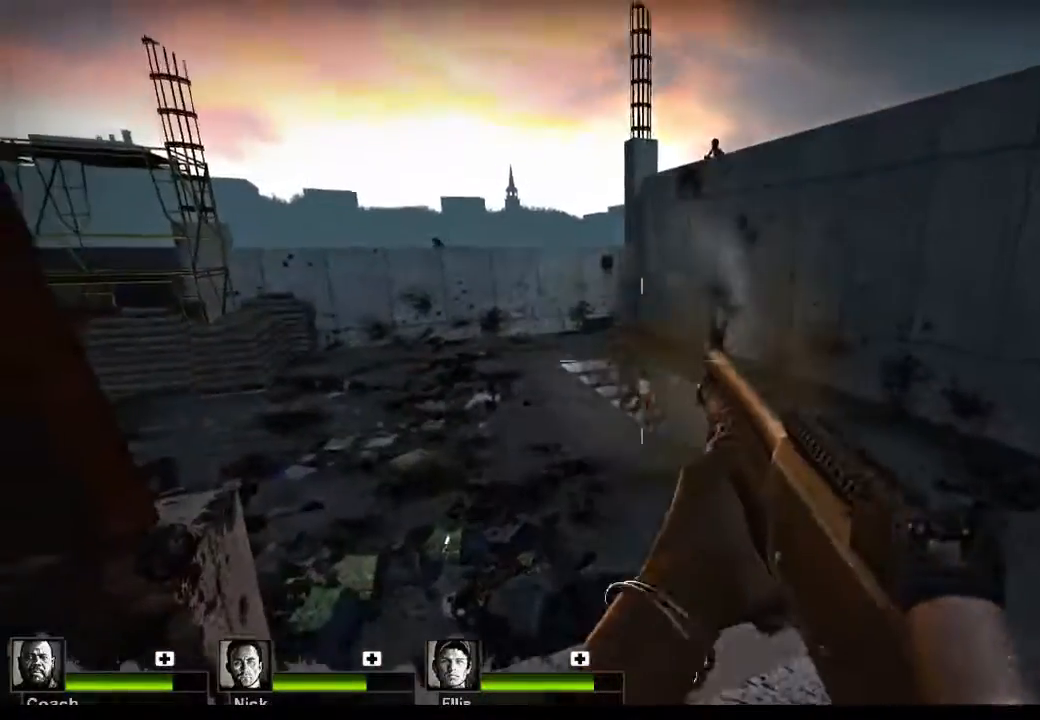
{"keys": [], "mouse": [], "events": [[100, "mouse_left", "up"]]}
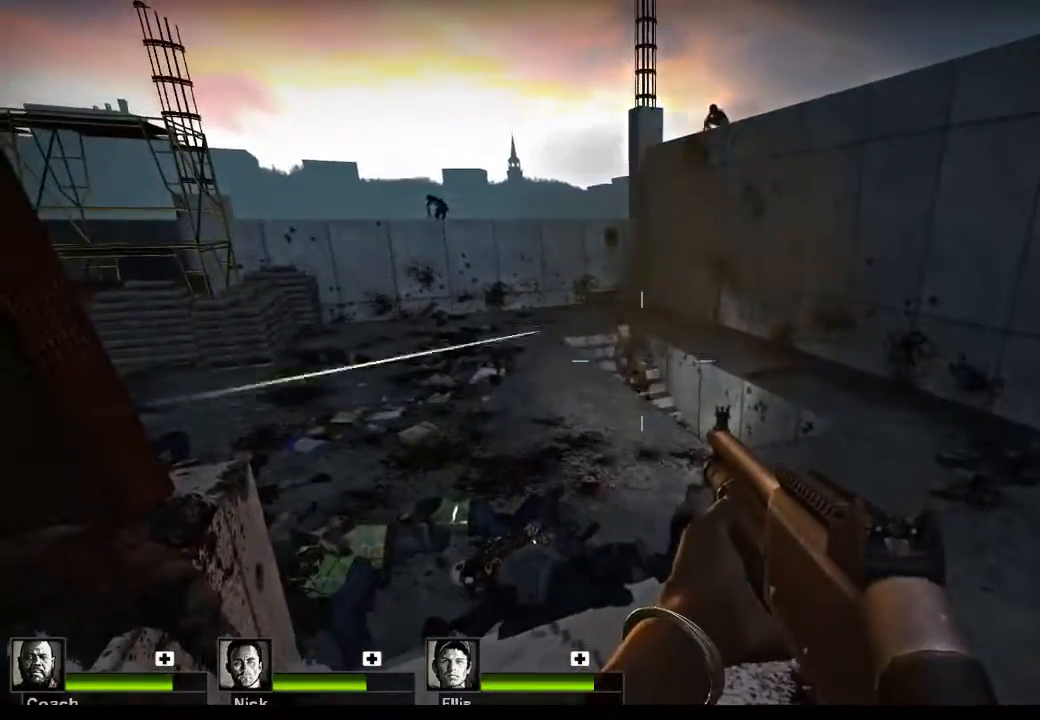
{"keys": [], "mouse": [], "events": [[400, "r", "down"], [500, "r", "up"]]}
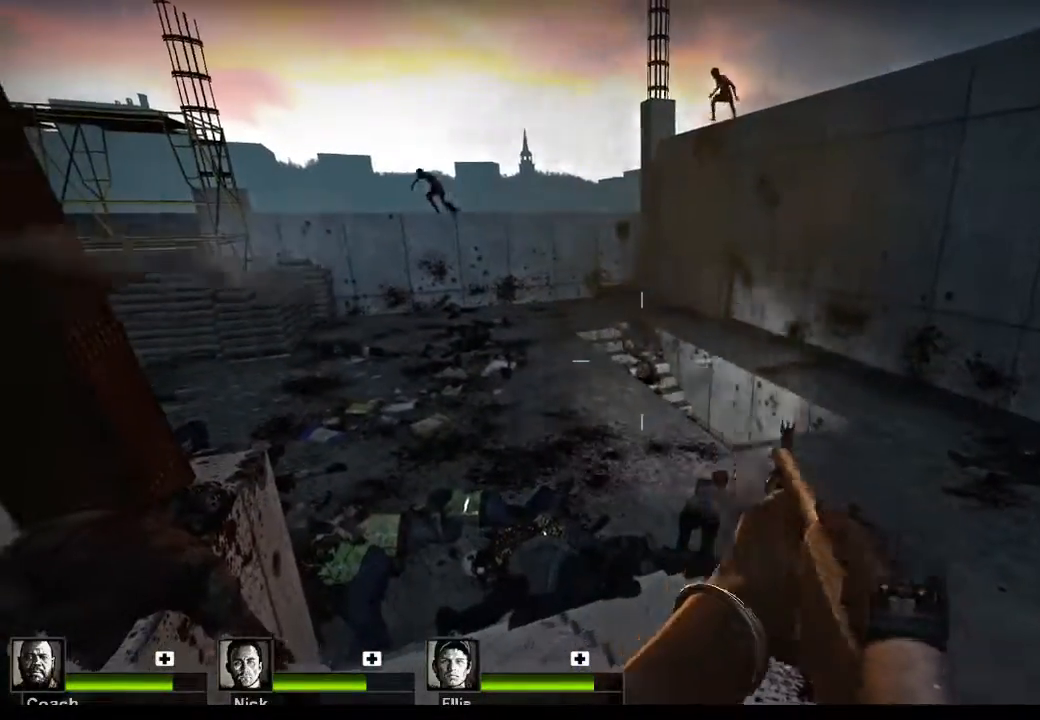
{"keys": [], "mouse": [], "events": []}